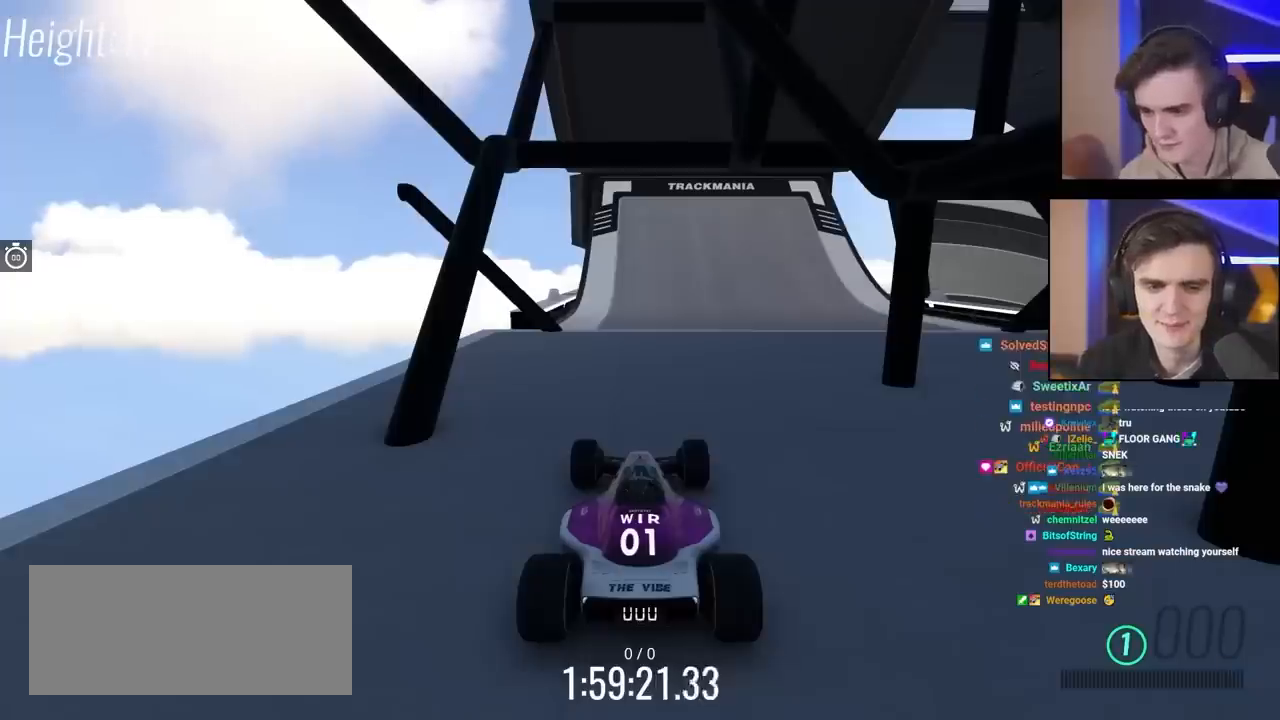
Gameplay with keyboard; each line is a JSON object with the keys held at the frame after it. "events" lists presses ("down") and releases ("up") of "brake", "down", "left", "right" and "up" between this image and that frame as [ms after this image, input, new state], when the widget could be followed in between. No other keys are recorded. Mouse input is not recorded. Key names are as the overlay labels them; some are game actions (e.g. jump) rather than physical keys.
{"keys": ["up"], "events": [[33, "up", "down"]]}
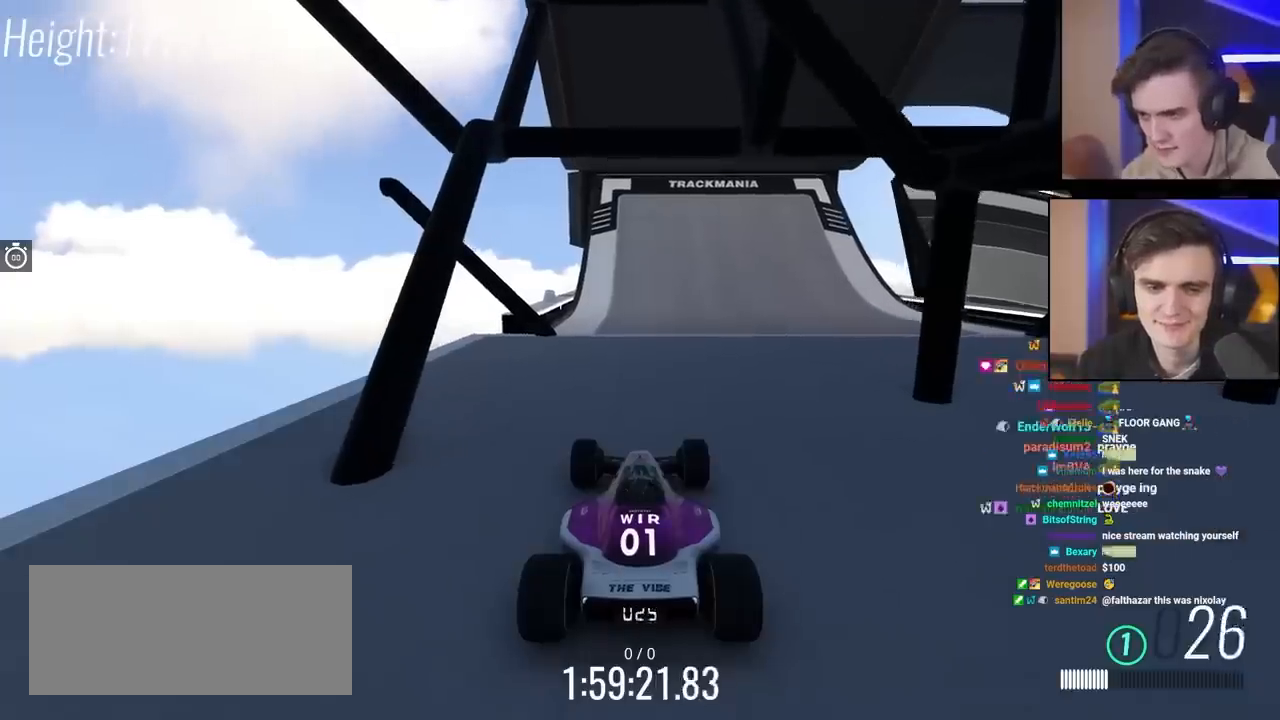
{"keys": ["up"], "events": [[333, "right", "down"], [433, "right", "up"]]}
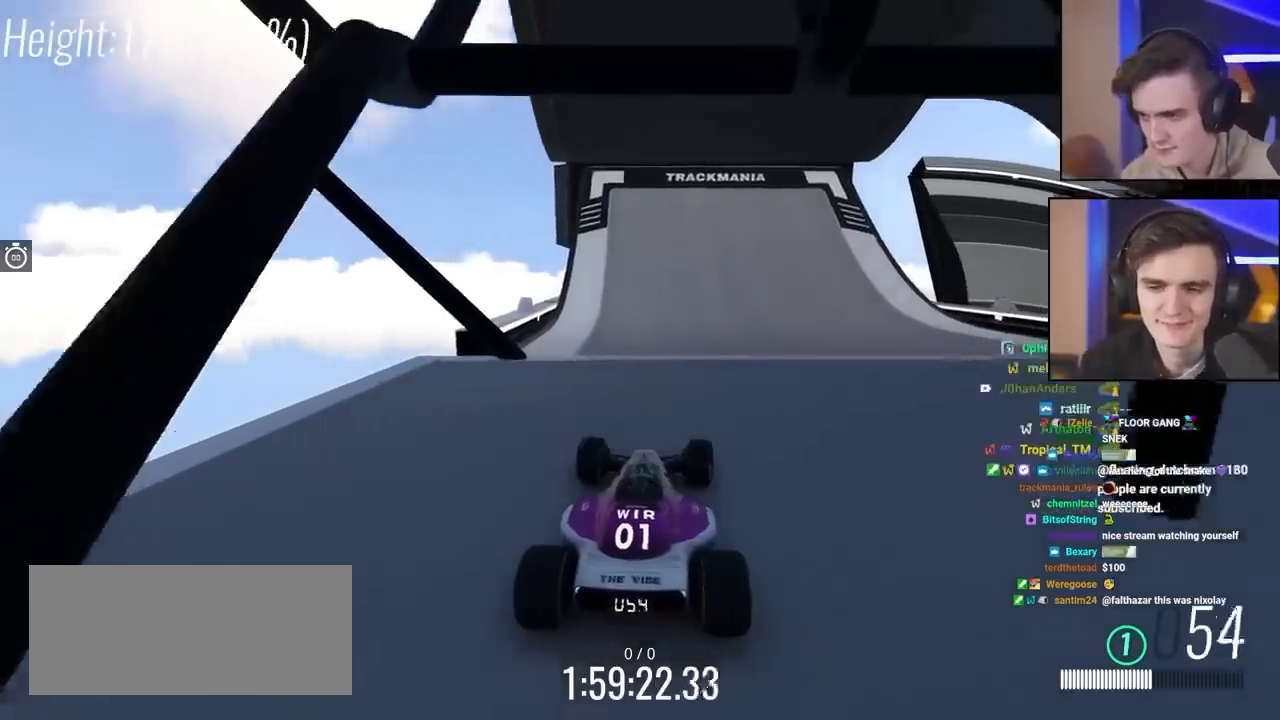
{"keys": ["up"], "events": [[350, "right", "down"], [500, "right", "up"]]}
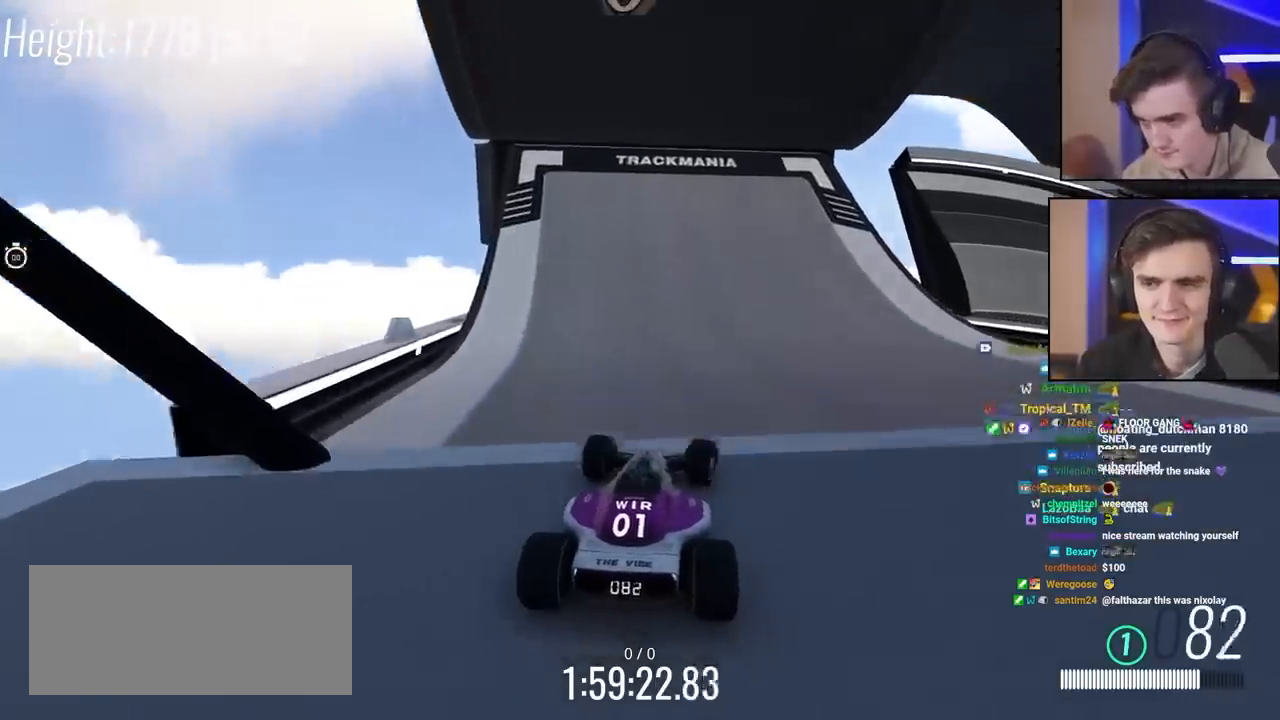
{"keys": ["up"], "events": [[133, "right", "down"], [233, "right", "up"]]}
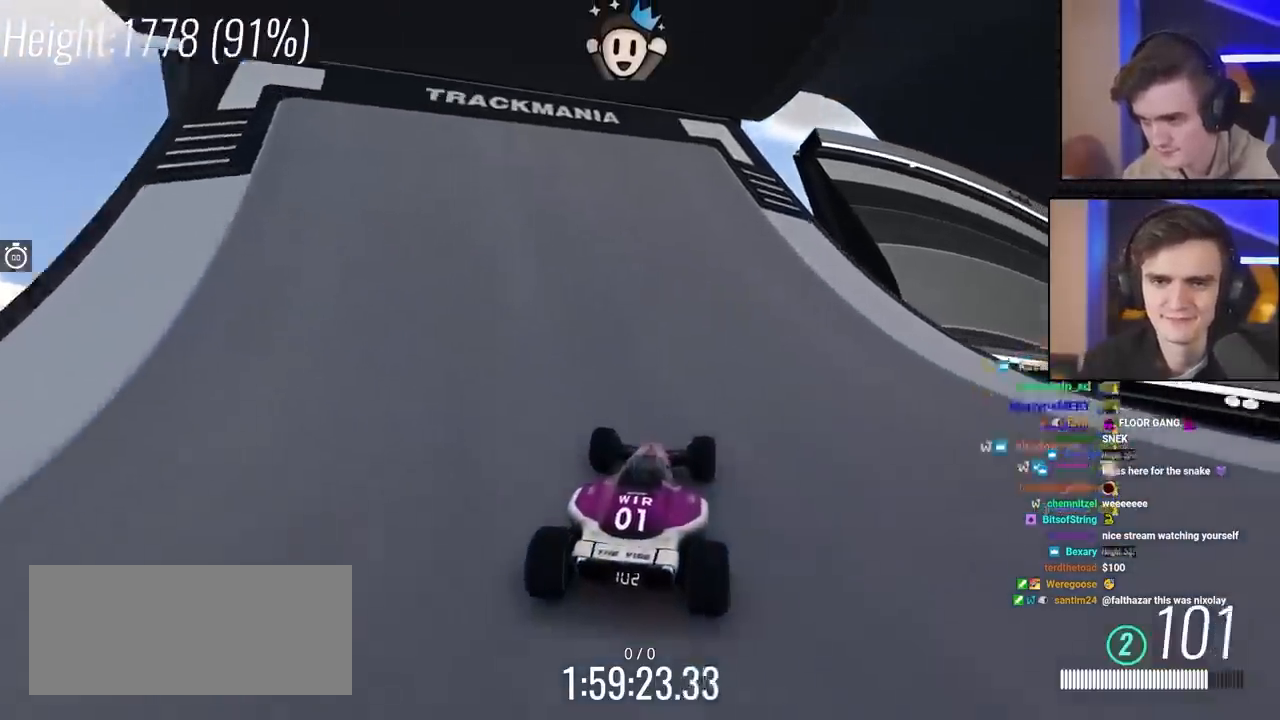
{"keys": ["up"], "events": [[50, "right", "down"], [150, "right", "up"], [383, "right", "down"], [483, "right", "up"]]}
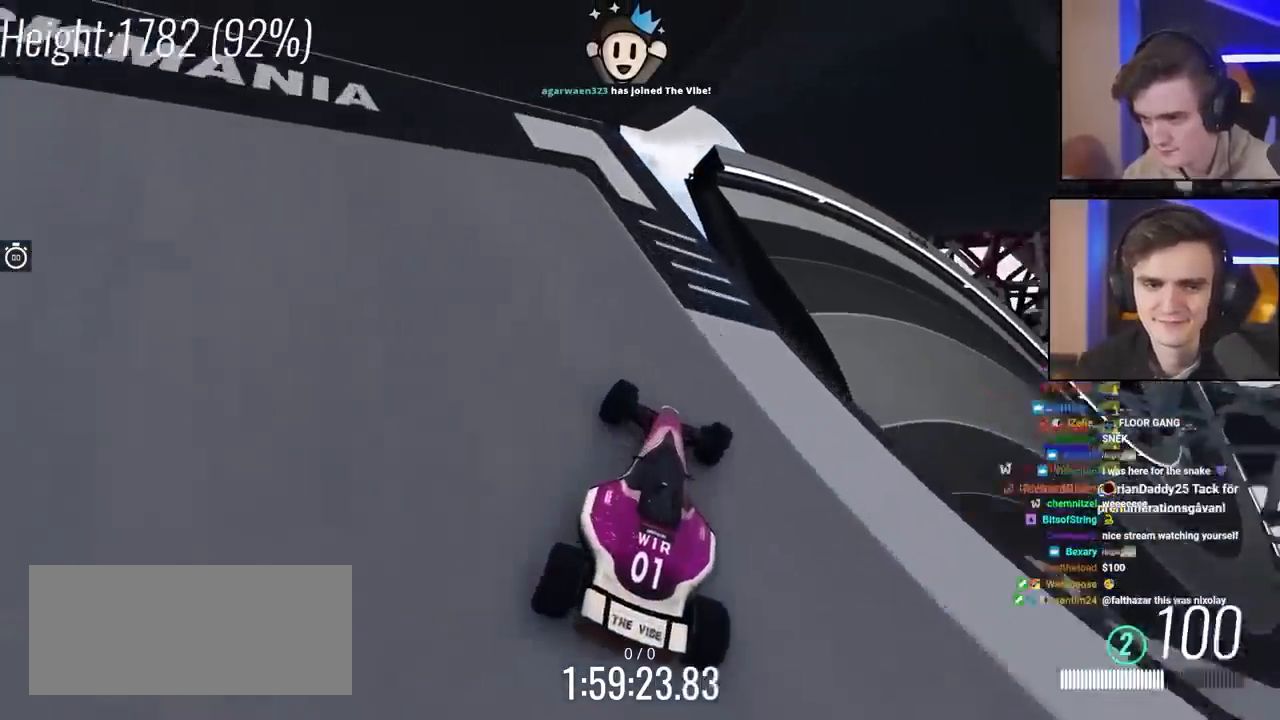
{"keys": ["brake", "left", "up"], "events": [[67, "right", "down"], [350, "right", "up"], [417, "brake", "down"], [500, "left", "down"]]}
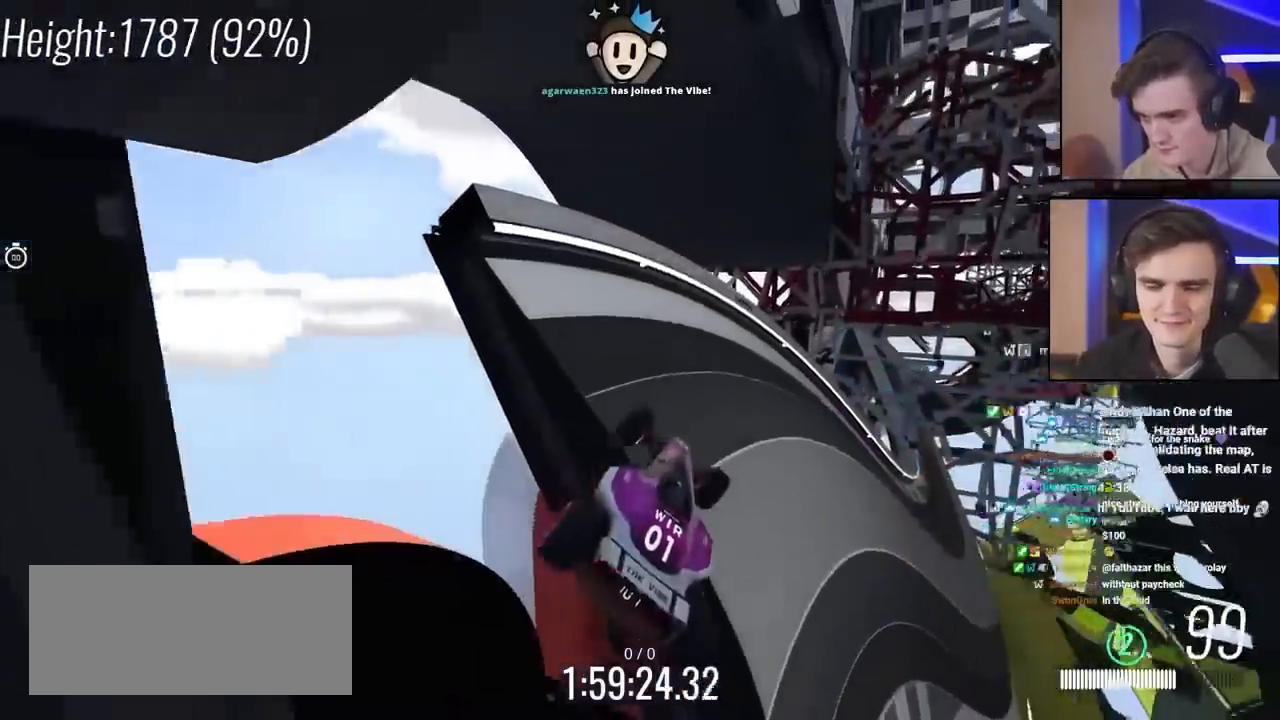
{"keys": ["right", "up"], "events": [[33, "brake", "up"], [283, "left", "up"], [417, "right", "down"]]}
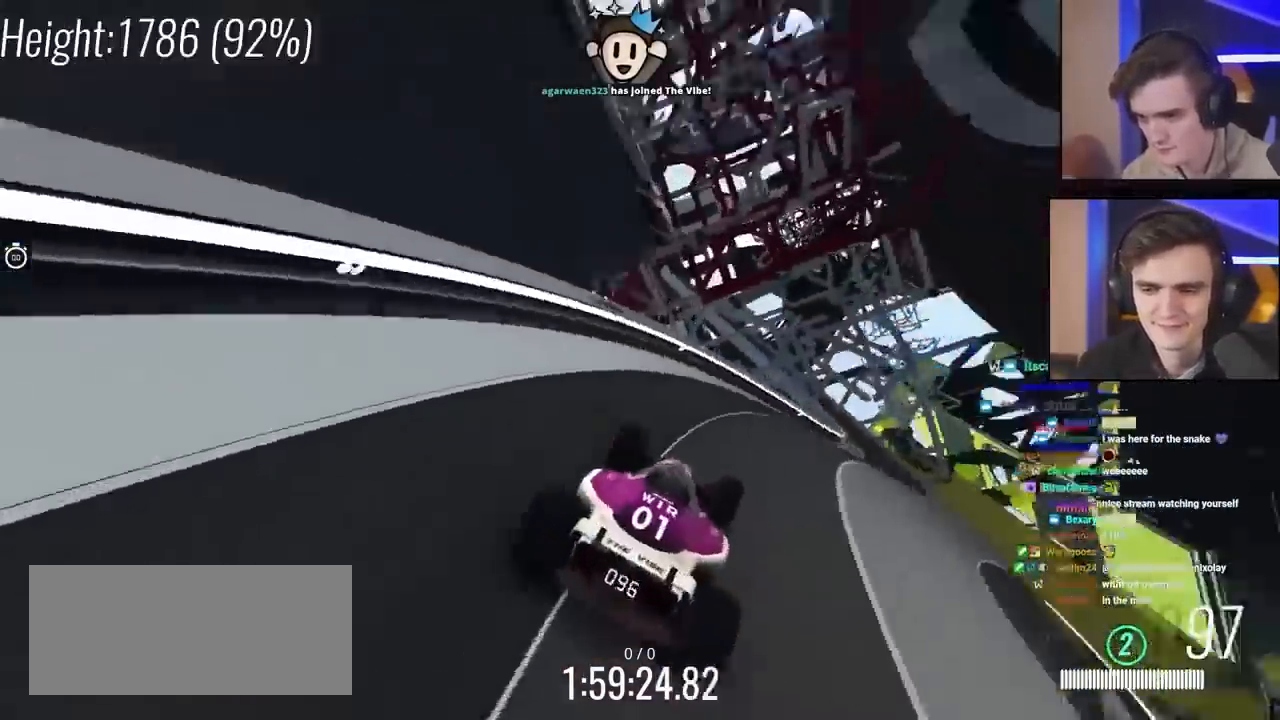
{"keys": ["left", "up"], "events": [[233, "right", "up"], [483, "left", "down"]]}
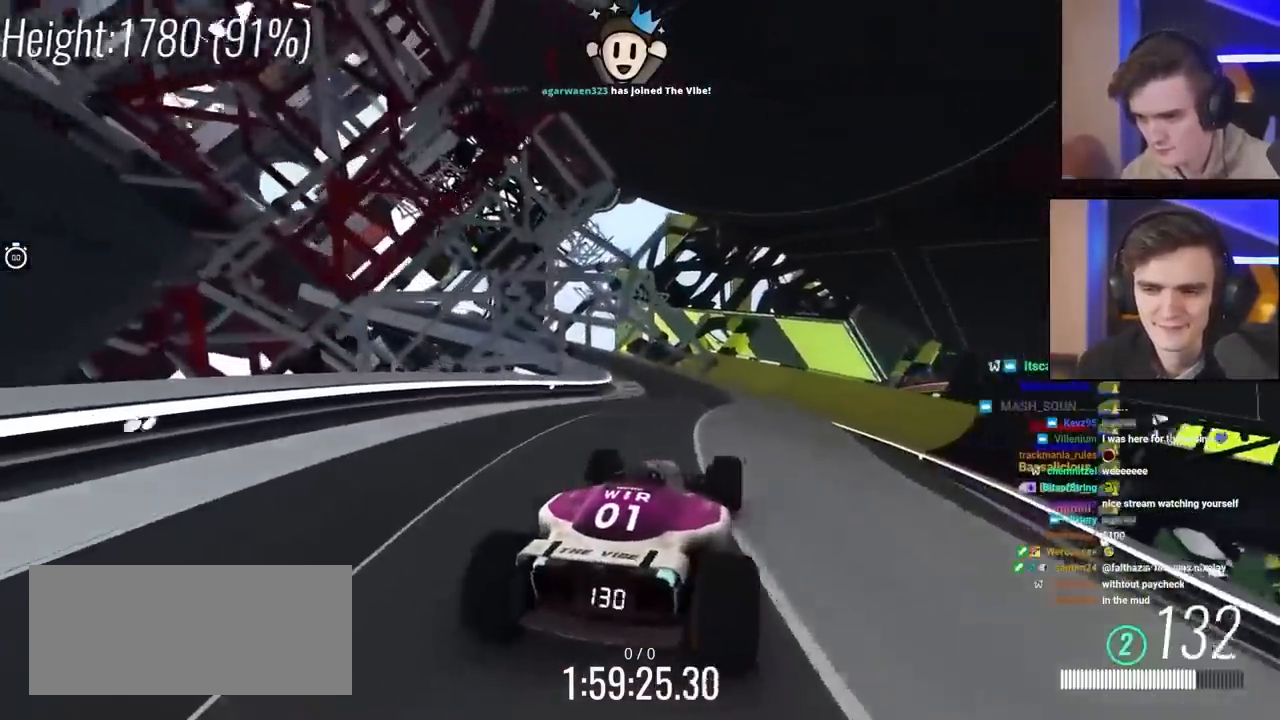
{"keys": ["up"], "events": [[67, "left", "up"], [250, "left", "down"], [350, "left", "up"]]}
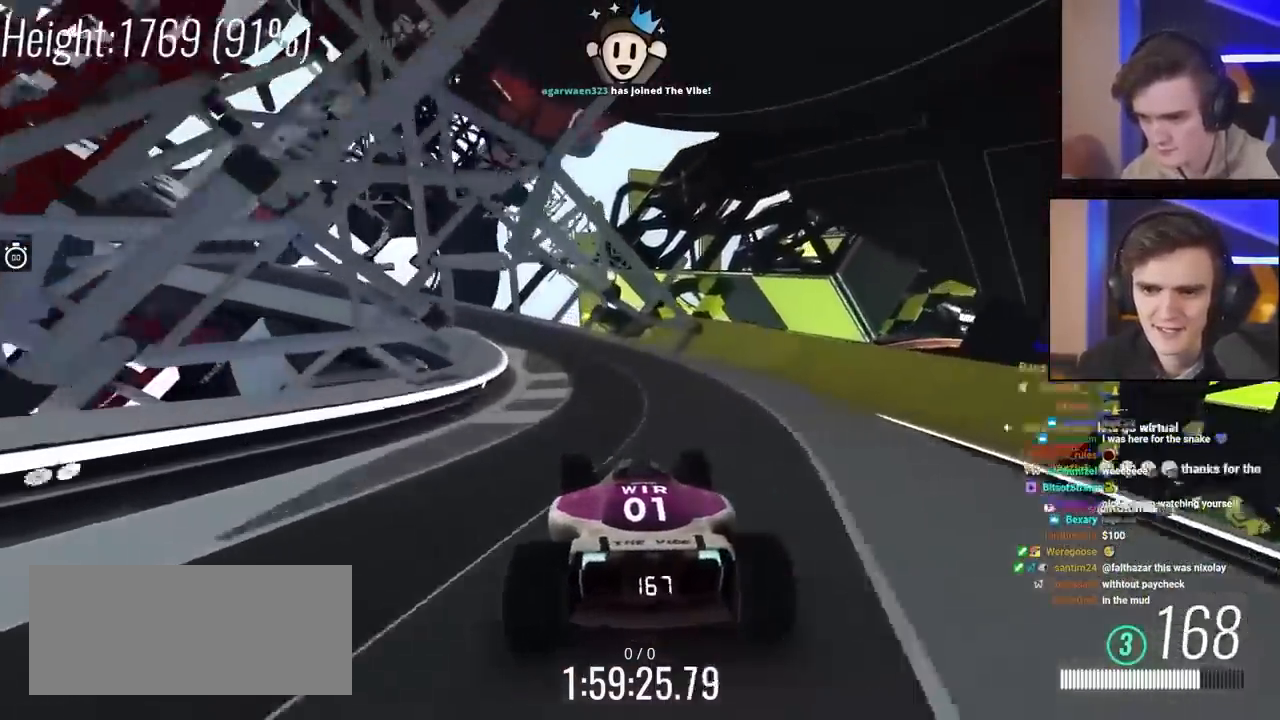
{"keys": ["left", "up"], "events": [[33, "left", "down"], [133, "up", "up"], [283, "up", "down"]]}
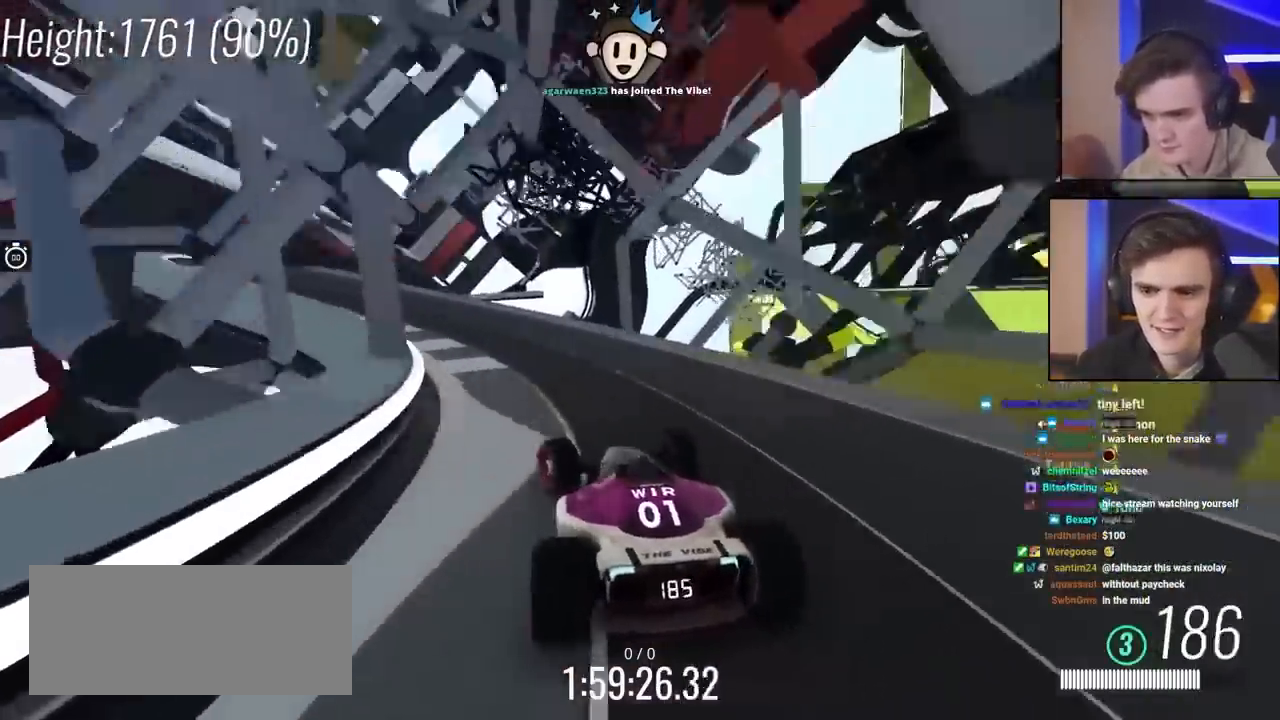
{"keys": ["left", "up"], "events": []}
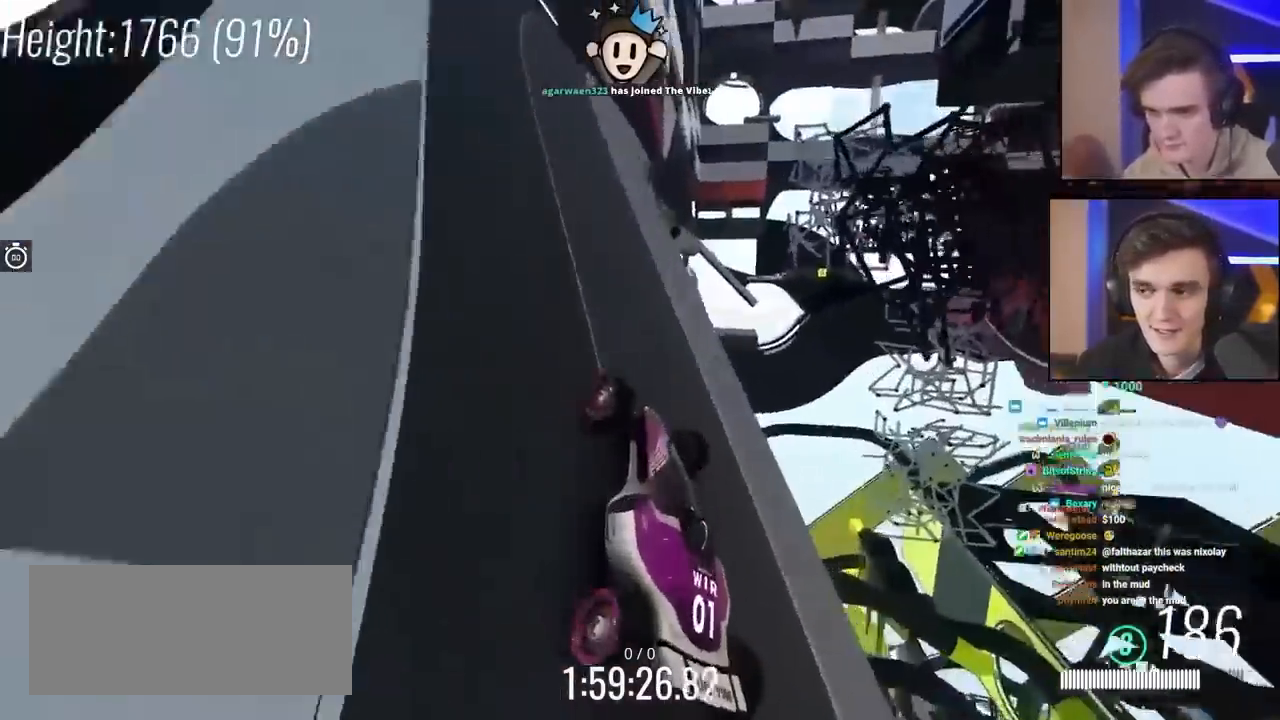
{"keys": ["right", "up"], "events": [[17, "left", "up"], [167, "right", "down"], [300, "right", "up"], [350, "right", "down"]]}
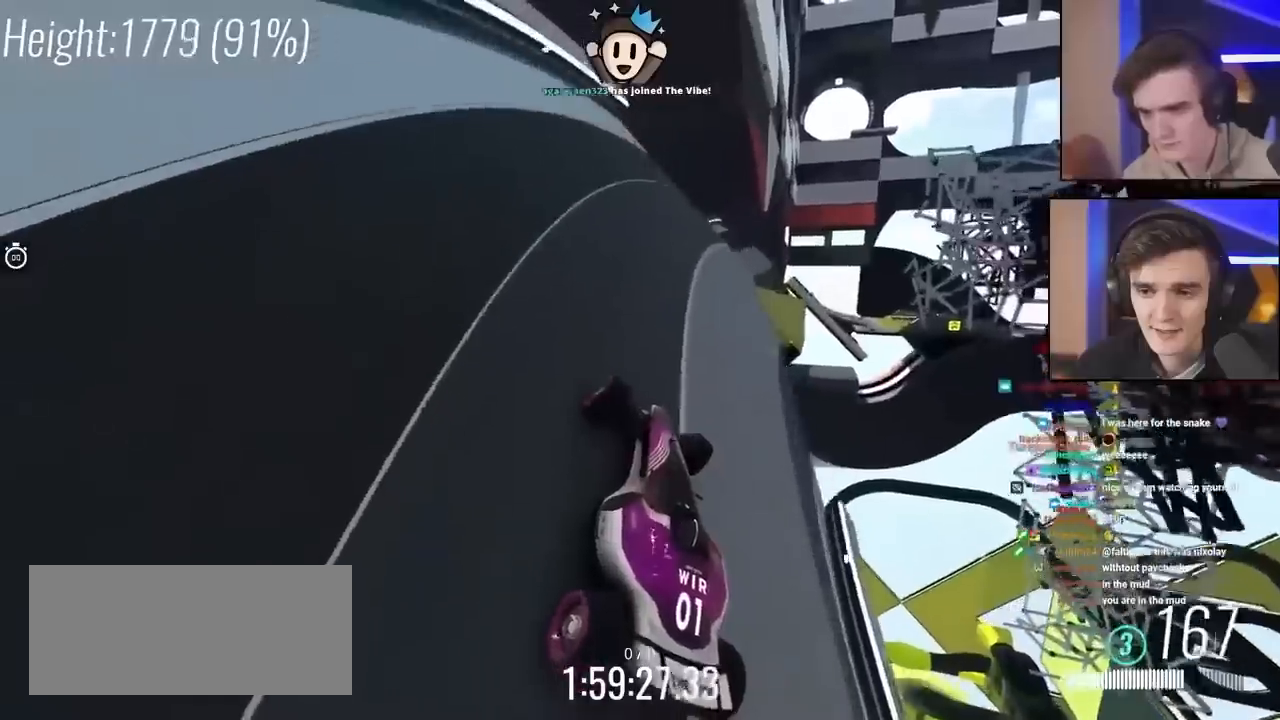
{"keys": ["up"], "events": [[33, "right", "up"], [317, "right", "down"], [467, "right", "up"]]}
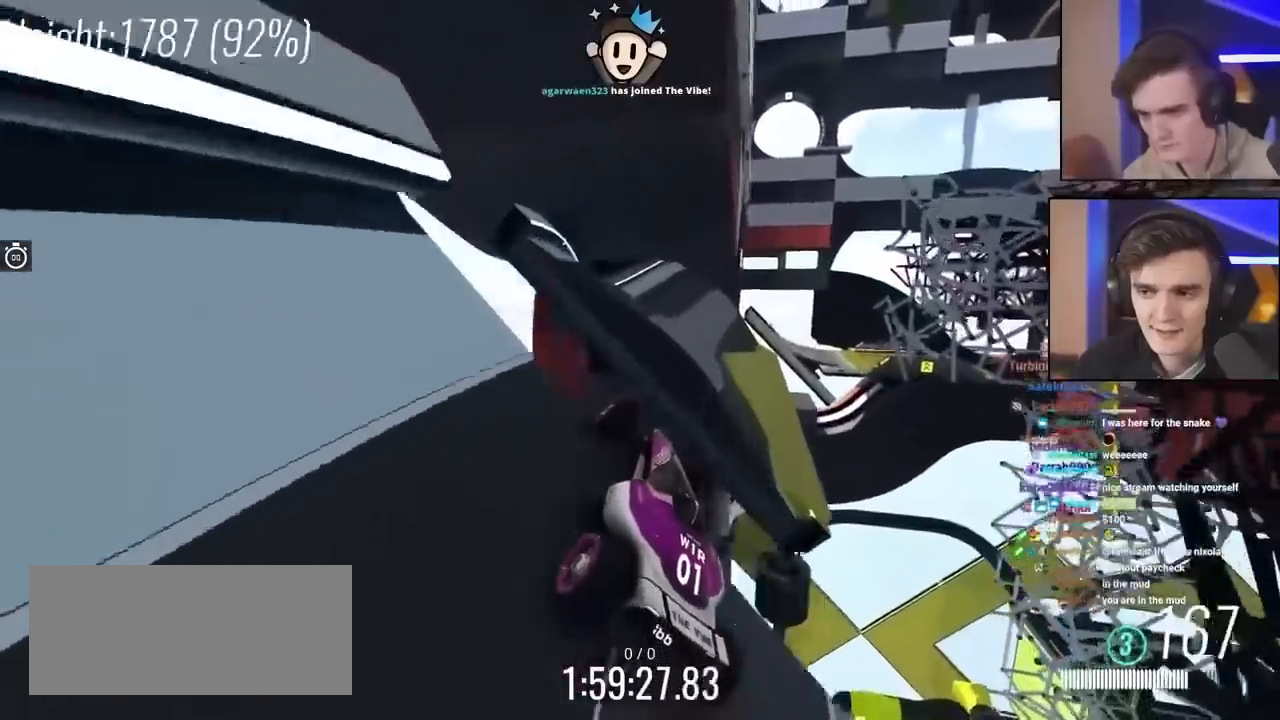
{"keys": ["up"], "events": [[100, "left", "down"], [483, "left", "up"]]}
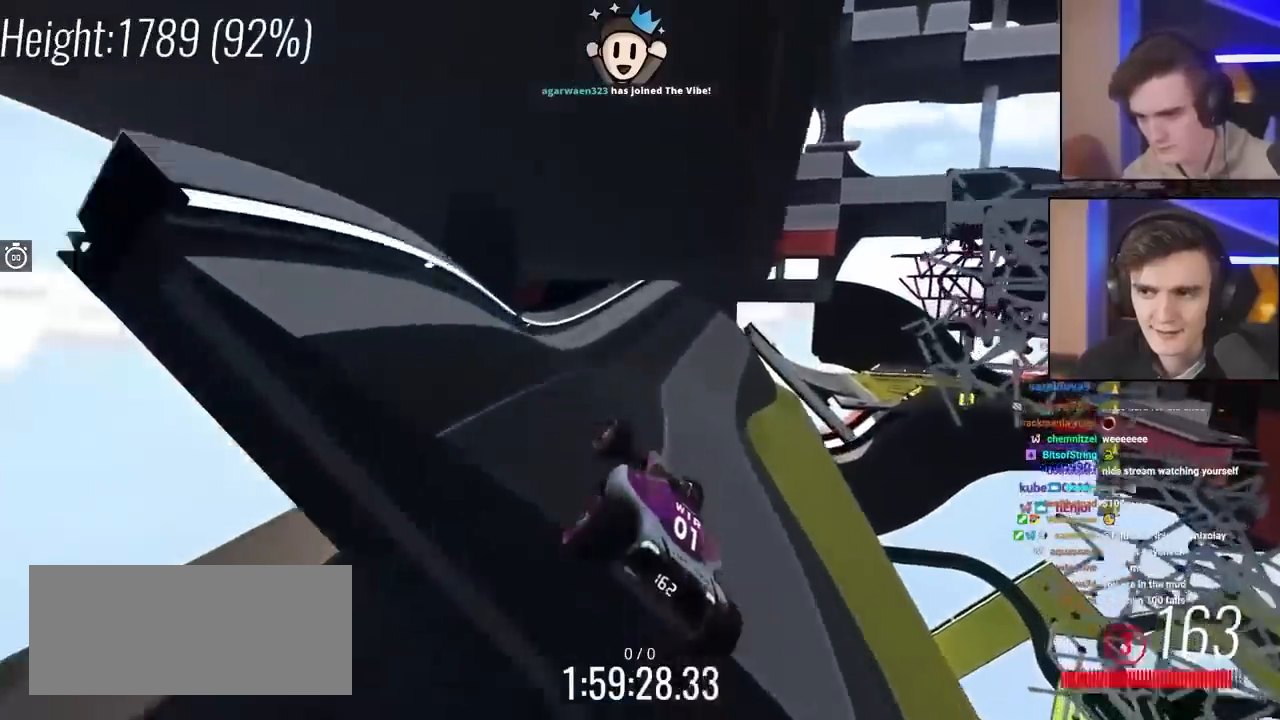
{"keys": ["up"], "events": [[350, "right", "down"], [450, "right", "up"]]}
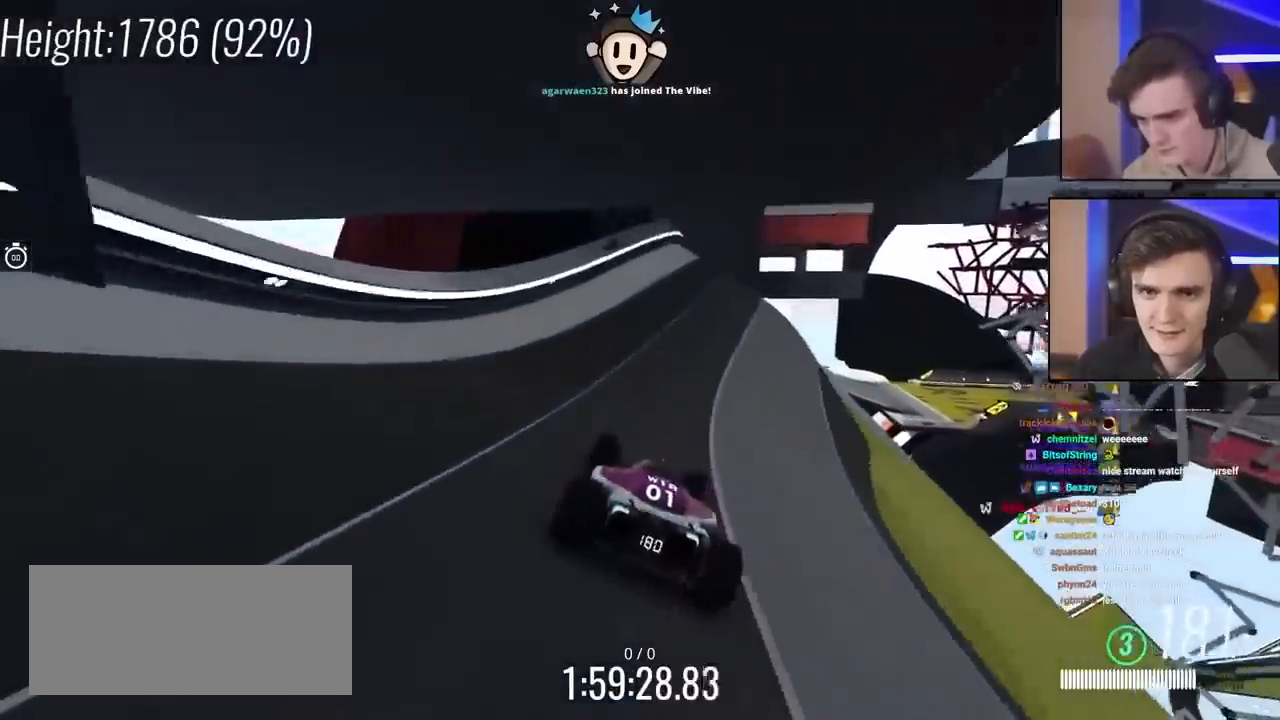
{"keys": ["right", "up"], "events": [[33, "right", "down"], [233, "right", "up"], [417, "right", "down"]]}
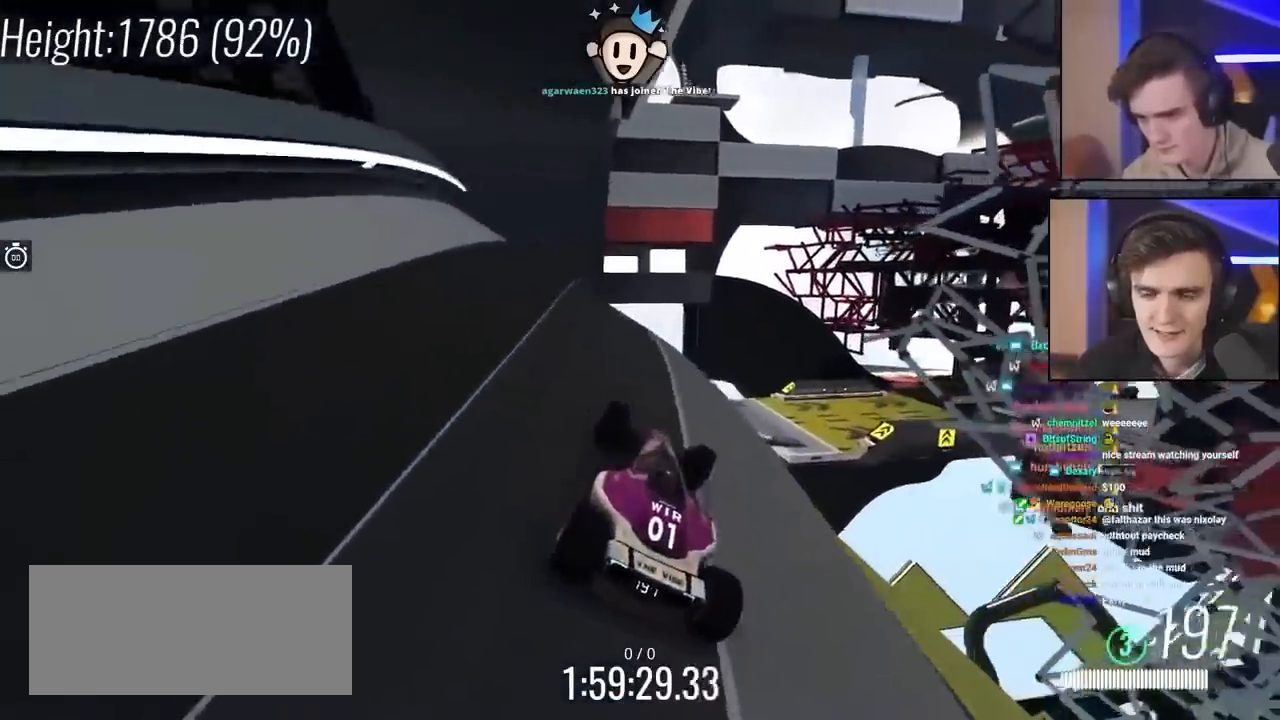
{"keys": ["left"], "events": [[100, "right", "up"], [100, "up", "up"], [250, "left", "down"], [300, "up", "down"], [383, "up", "up"]]}
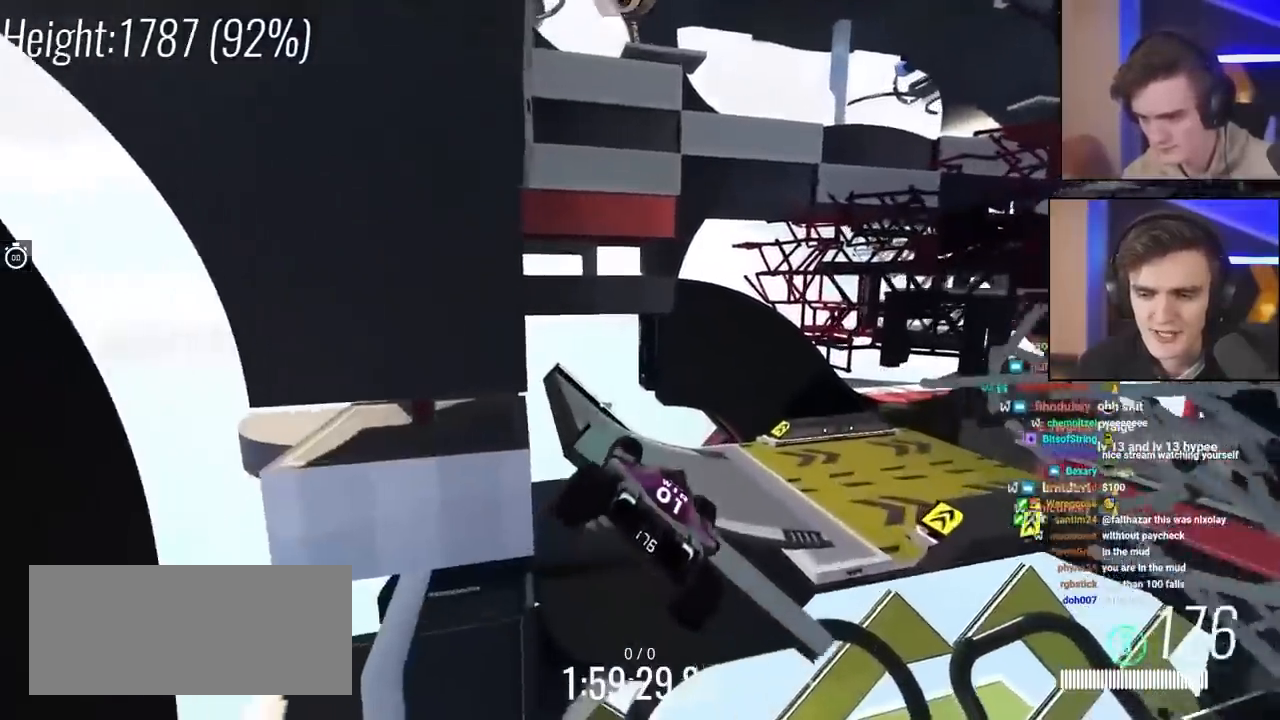
{"keys": ["right"], "events": [[67, "left", "up"], [167, "right", "down"], [317, "brake", "down"], [350, "brake", "up"]]}